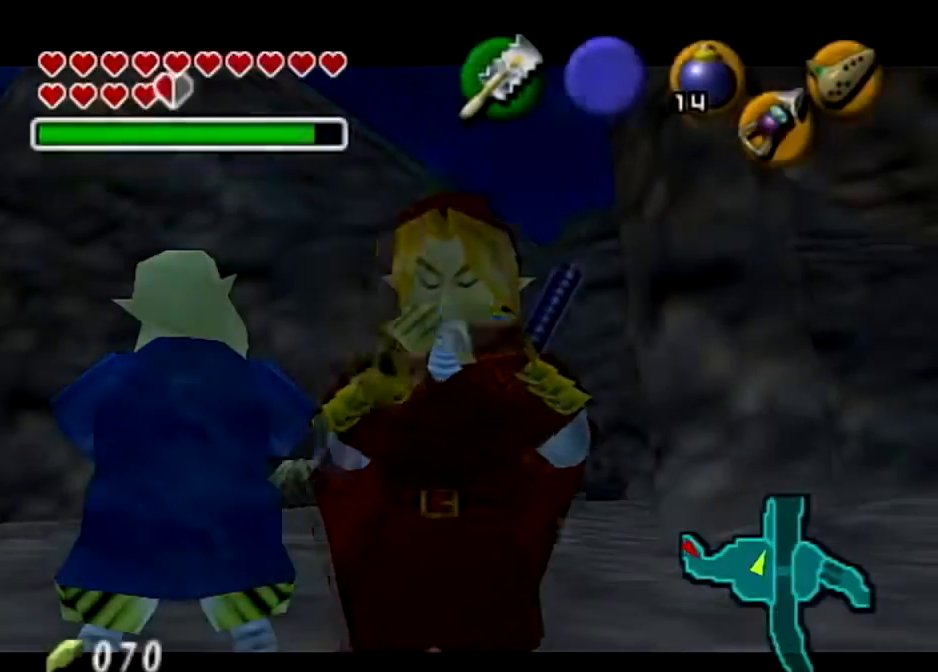
Gameplay with a controller (Nintendo layout); each line is a JSON object with the inputs held at the frame after it. "events" lists button and stick changes between this image and that frame as [ms after this image, input, new state], when the widget could be followed in between. Not read: L3 R3.
{"buttons": [], "left_stick": "up", "right_stick": "center", "events": [[133, "L1", "down"], [267, "L1", "up"], [467, "left_stick", "up"]]}
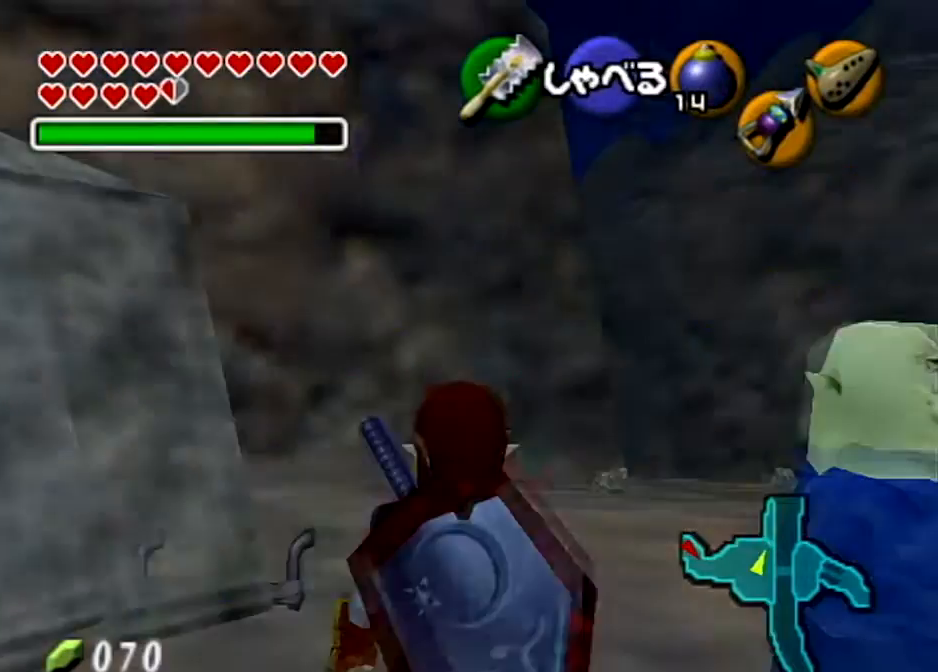
{"buttons": [], "left_stick": "up-left", "right_stick": "center", "events": [[467, "left_stick", "up-left"]]}
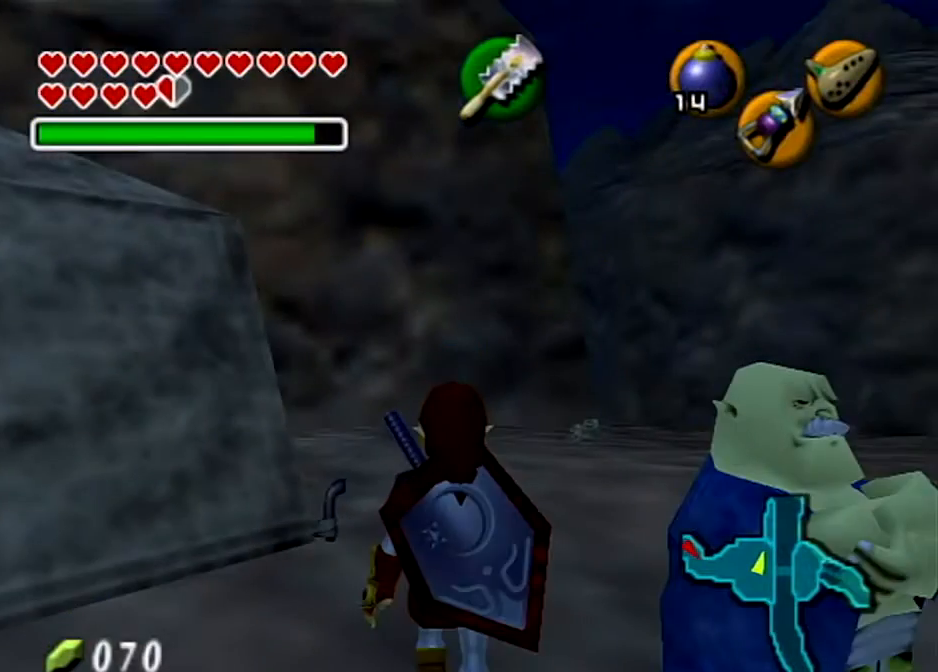
{"buttons": [], "left_stick": "up-left", "right_stick": "center", "events": []}
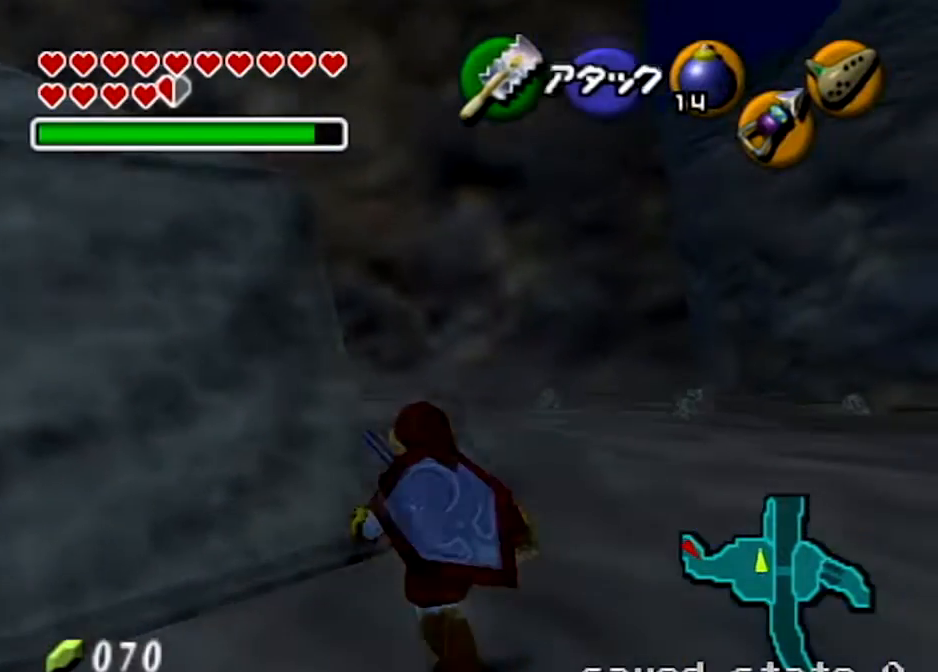
{"buttons": ["L1"], "left_stick": "center", "right_stick": "center", "events": [[334, "L1", "down"], [367, "left_stick", "center"]]}
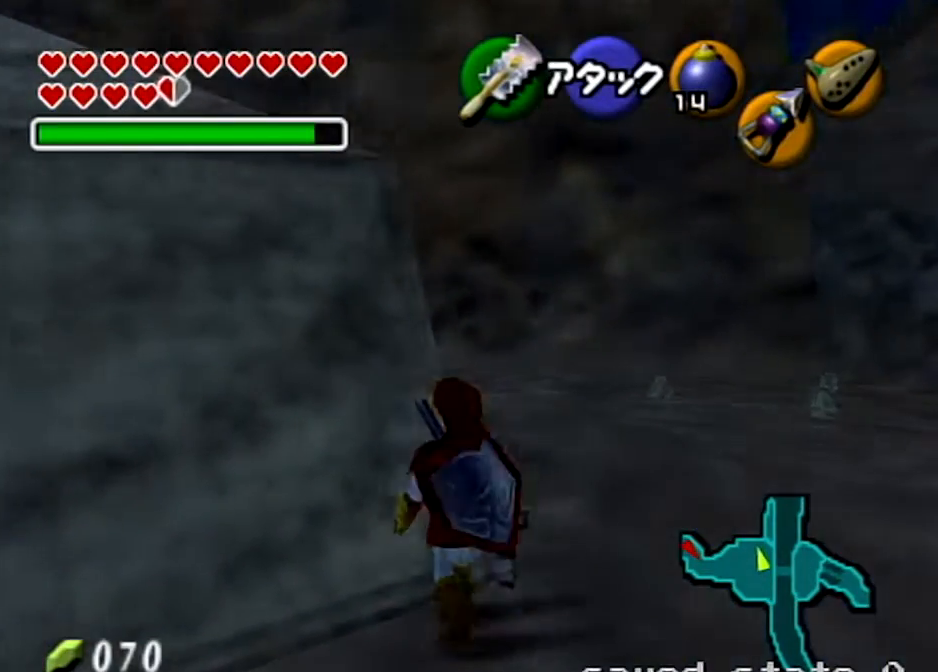
{"buttons": ["L1"], "left_stick": "right", "right_stick": "center", "events": [[233, "left_stick", "right"]]}
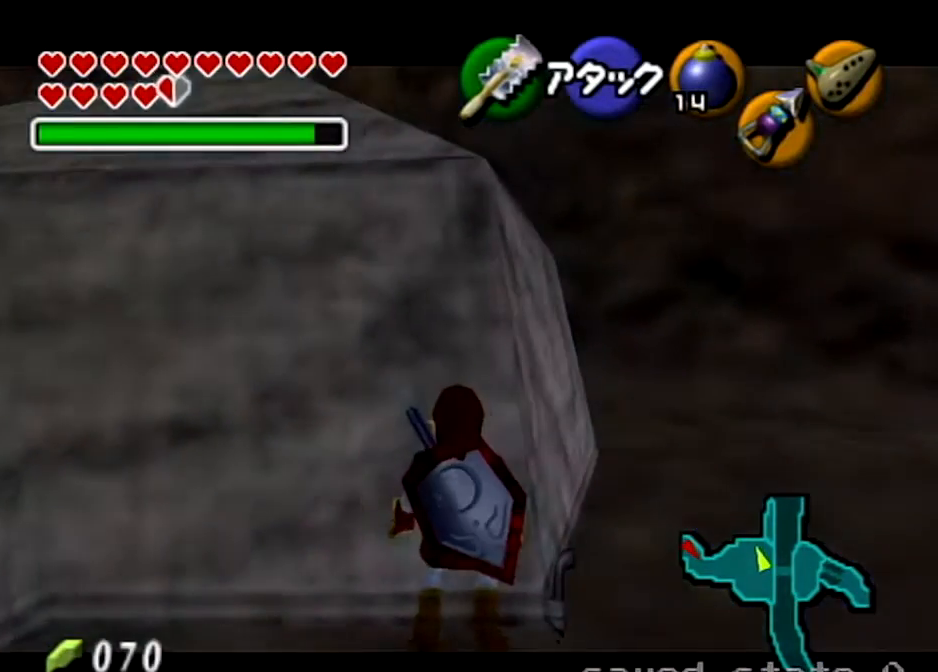
{"buttons": ["L1"], "left_stick": "center", "right_stick": "center", "events": [[300, "left_stick", "center"]]}
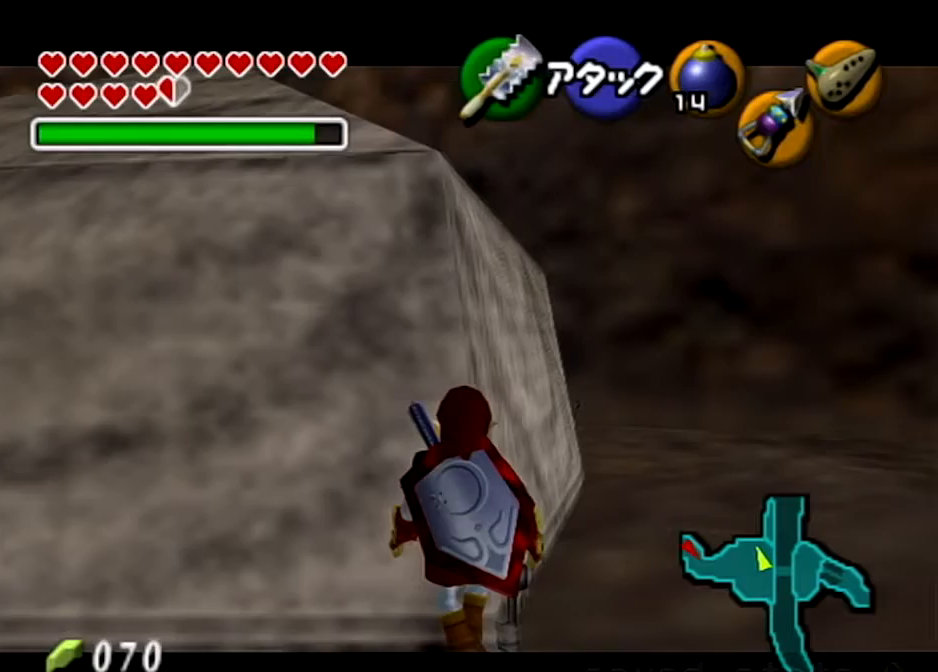
{"buttons": ["L1"], "left_stick": "center", "right_stick": "center", "events": [[167, "left_stick", "left"], [367, "left_stick", "center"]]}
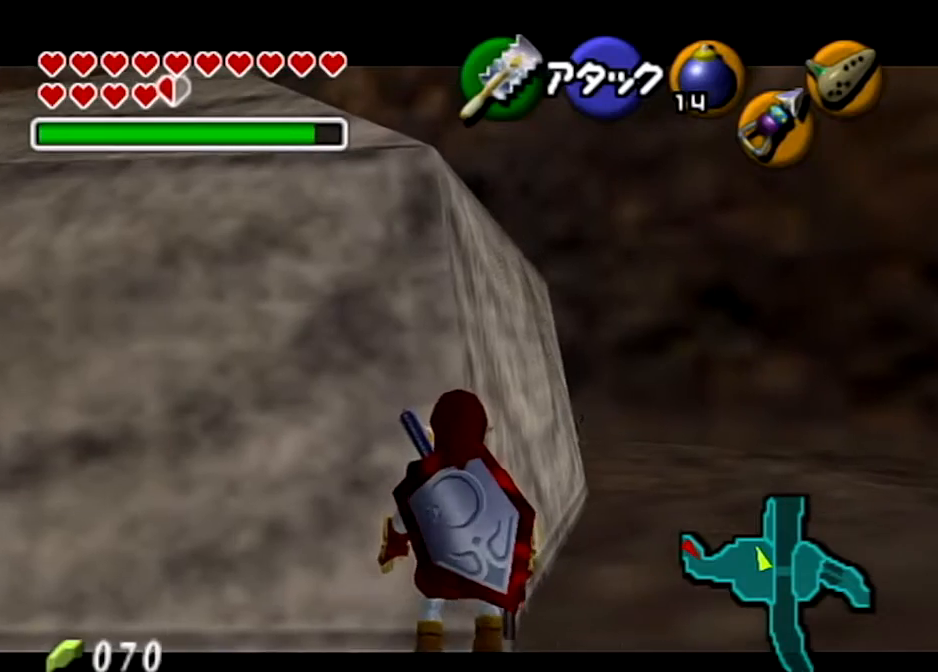
{"buttons": [], "left_stick": "up", "right_stick": "center", "events": [[167, "L1", "up"], [267, "left_stick", "up"]]}
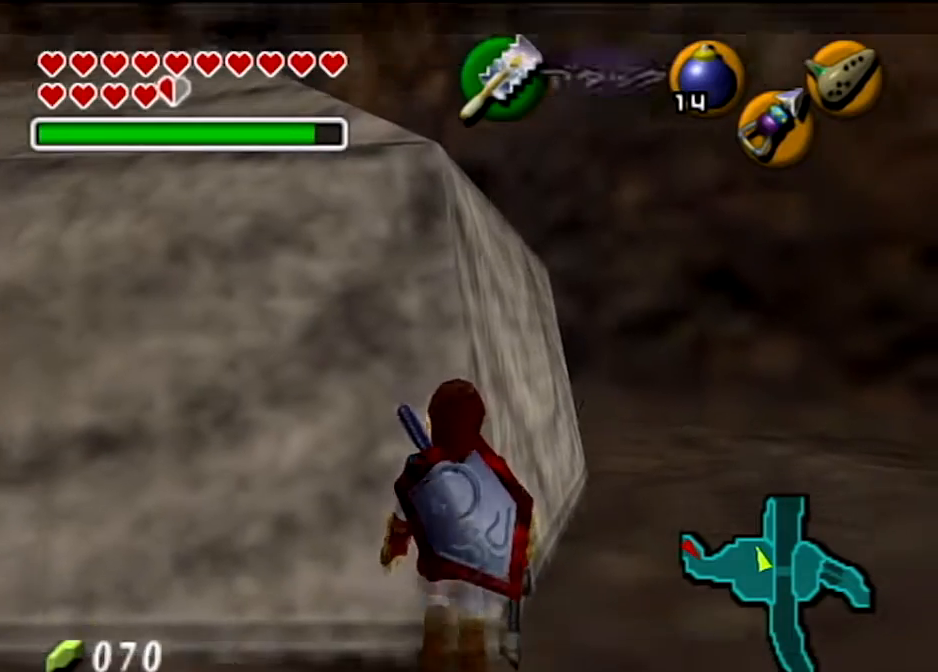
{"buttons": ["L1"], "left_stick": "center", "right_stick": "center", "events": [[133, "L1", "down"], [200, "left_stick", "center"]]}
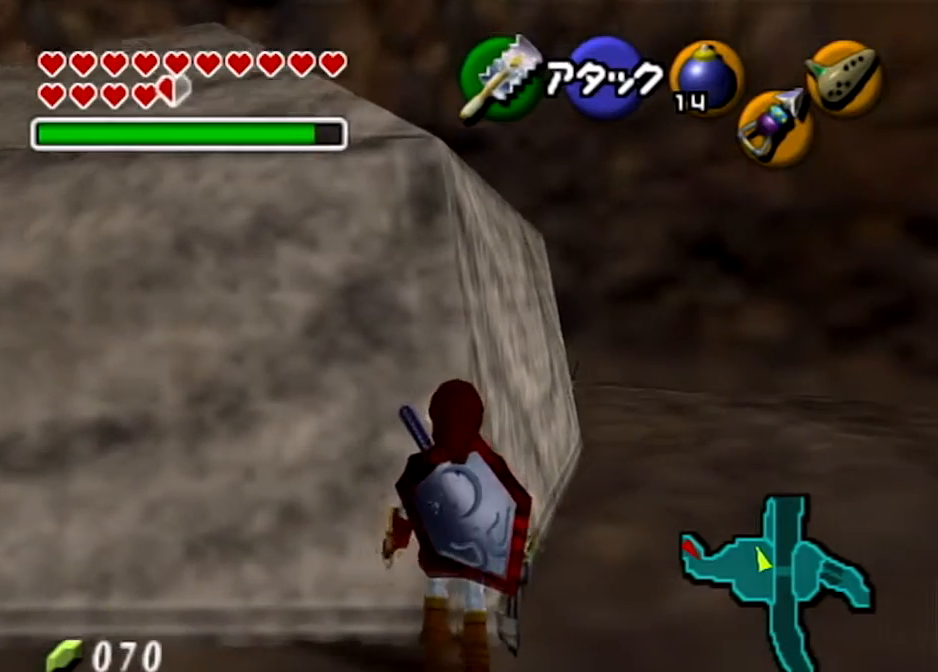
{"buttons": ["L1"], "left_stick": "center", "right_stick": "center", "events": []}
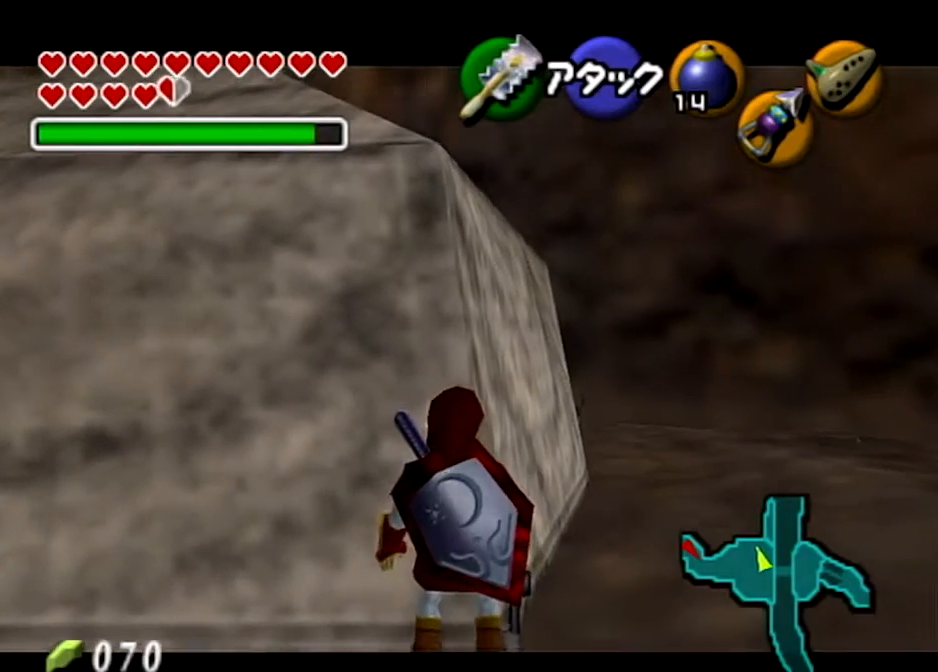
{"buttons": ["L1"], "left_stick": "center", "right_stick": "center", "events": []}
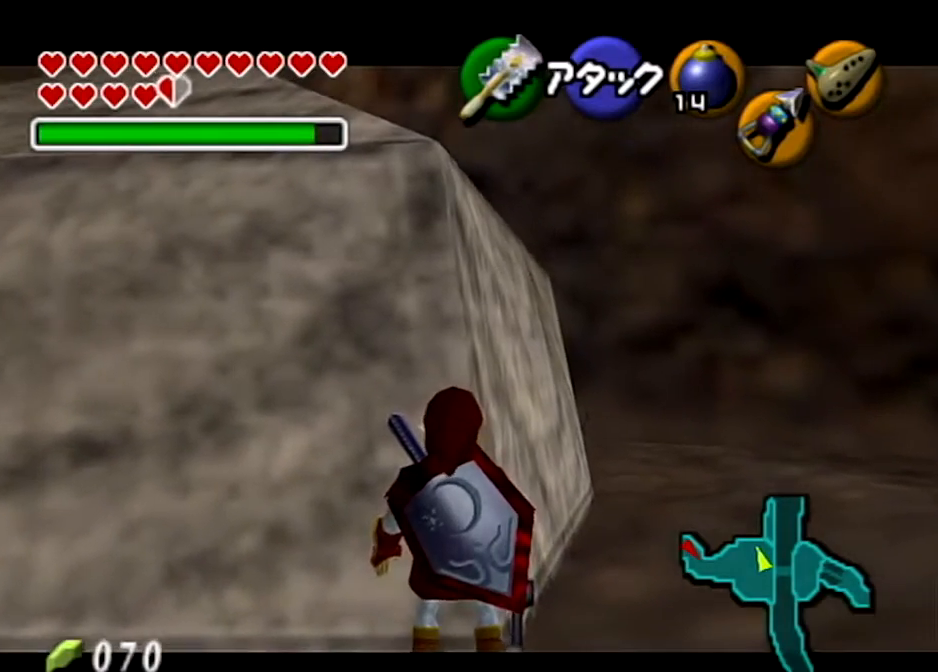
{"buttons": ["L1"], "left_stick": "center", "right_stick": "center", "events": []}
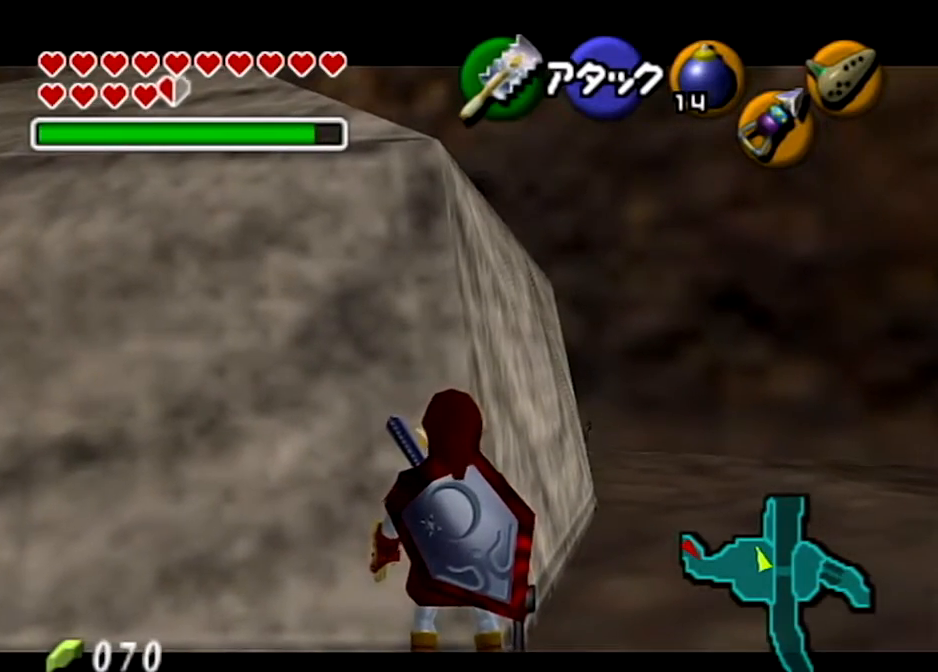
{"buttons": ["L1"], "left_stick": "center", "right_stick": "center", "events": [[200, "left_stick", "right"], [233, "A", "down"], [367, "A", "up"], [400, "left_stick", "center"]]}
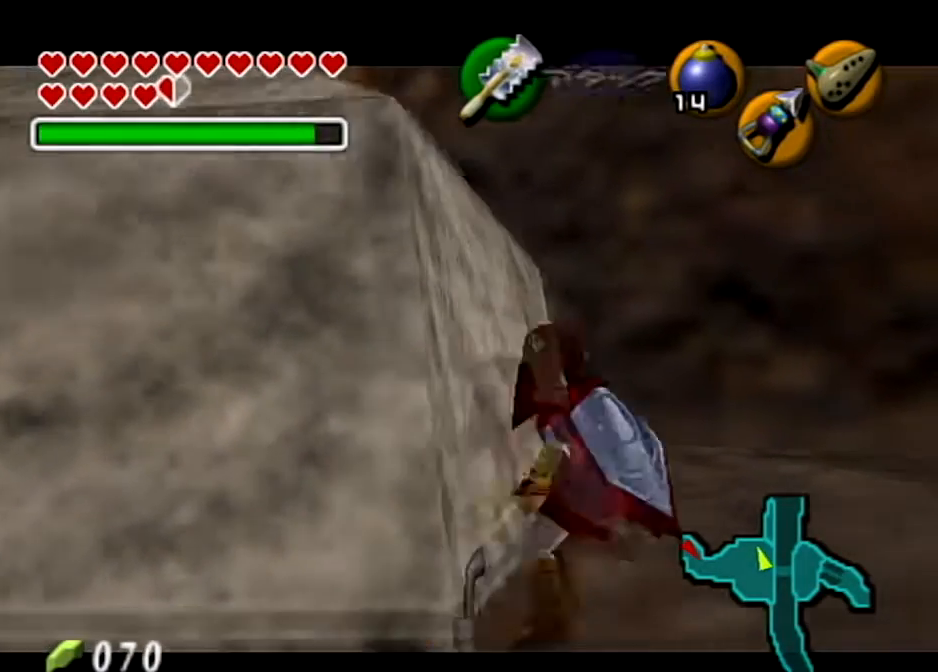
{"buttons": ["L1"], "left_stick": "center", "right_stick": "center", "events": [[67, "left_stick", "right"], [100, "A", "down"], [300, "A", "up"], [300, "left_stick", "center"]]}
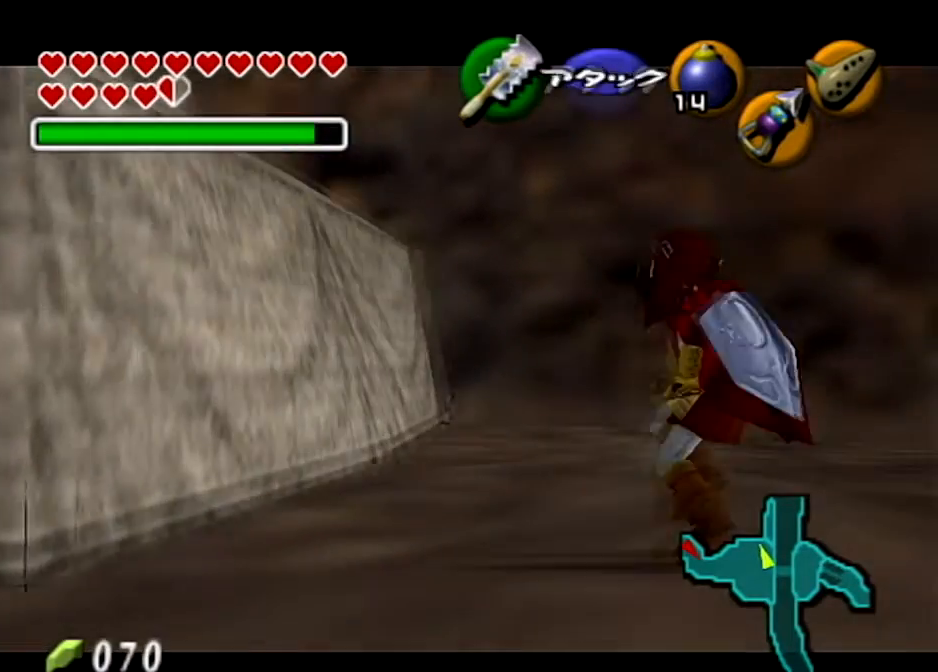
{"buttons": [], "left_stick": "center", "right_stick": "center", "events": [[66, "A", "down"], [167, "L1", "up"], [200, "A", "up"]]}
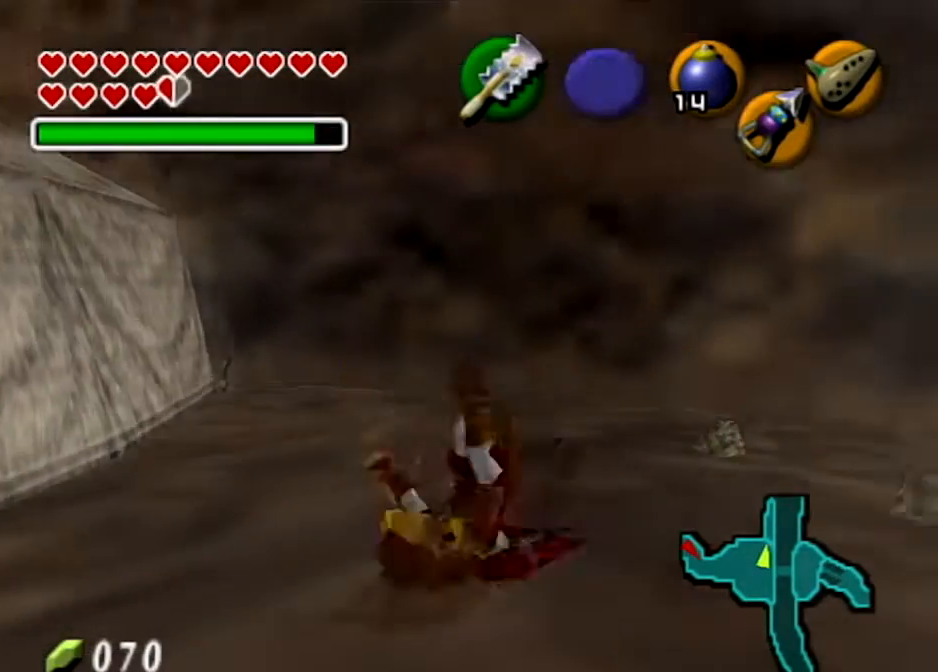
{"buttons": ["L1"], "left_stick": "center", "right_stick": "center", "events": [[434, "L1", "down"]]}
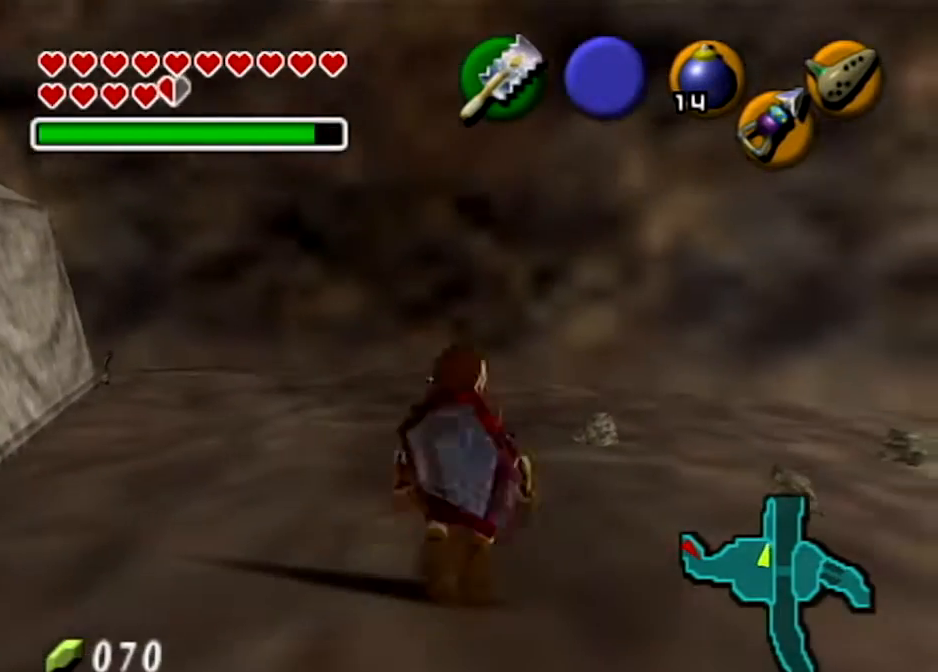
{"buttons": ["L1"], "left_stick": "right", "right_stick": "center", "events": [[267, "left_stick", "right"], [300, "A", "down"], [467, "A", "up"]]}
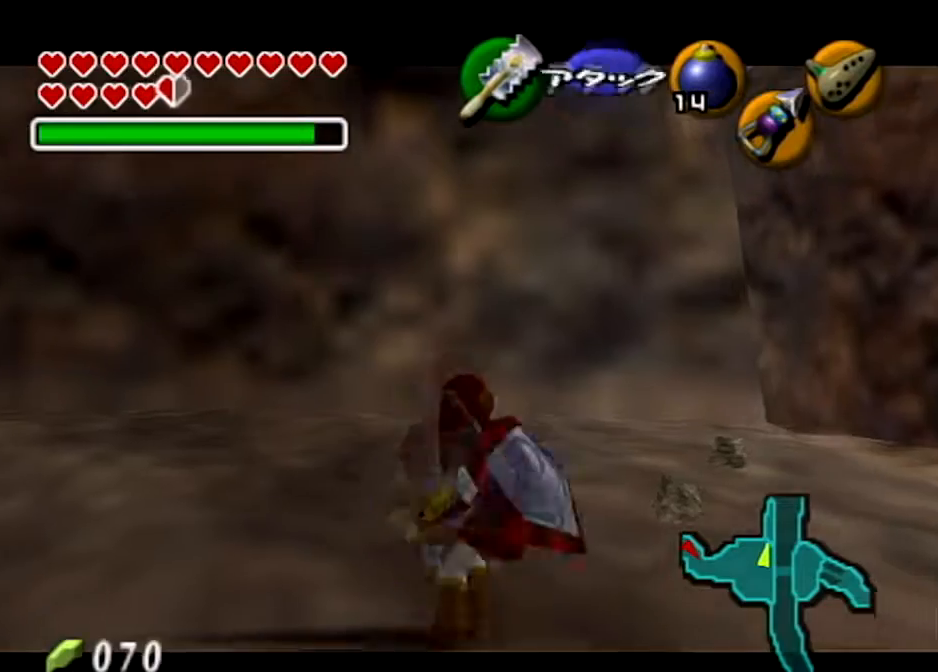
{"buttons": ["L1"], "left_stick": "right", "right_stick": "center", "events": [[267, "A", "down"], [401, "A", "up"]]}
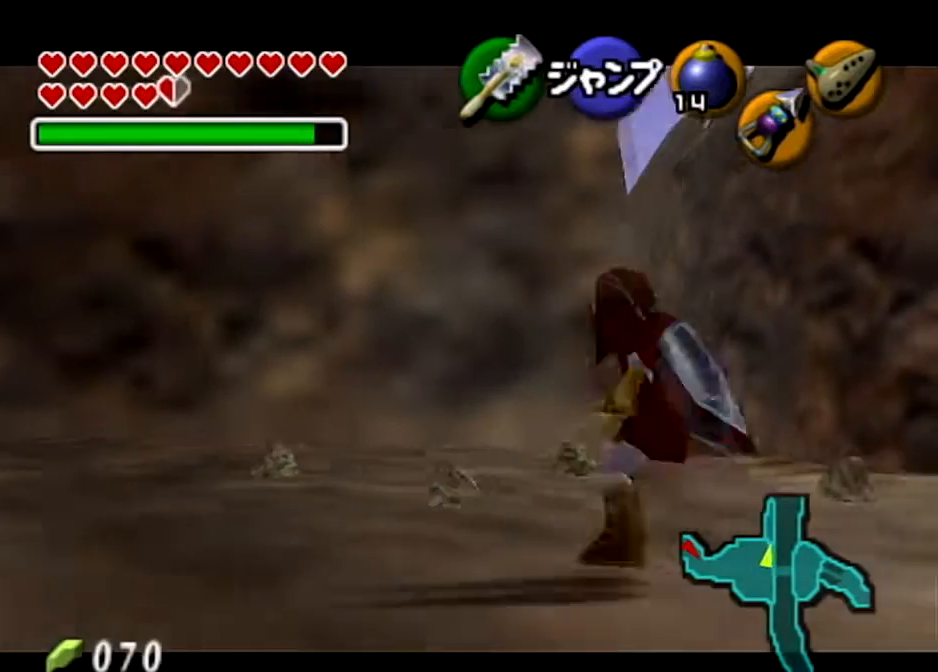
{"buttons": ["A", "L1"], "left_stick": "up", "right_stick": "center", "events": [[33, "left_stick", "center"], [133, "left_stick", "up"], [433, "A", "down"]]}
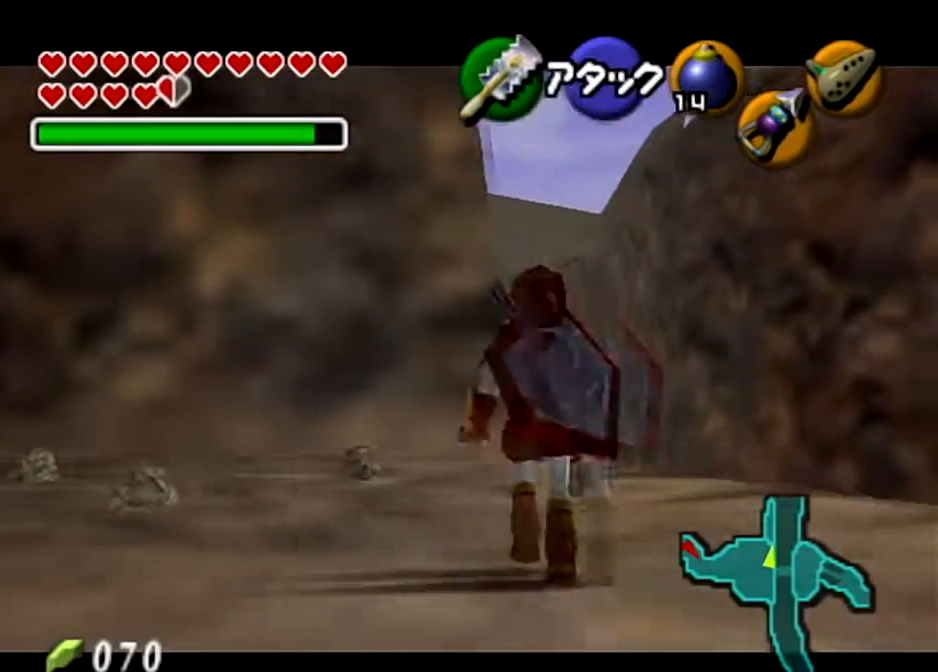
{"buttons": ["L1"], "left_stick": "up", "right_stick": "center", "events": [[67, "A", "up"], [167, "A", "down"], [300, "A", "up"]]}
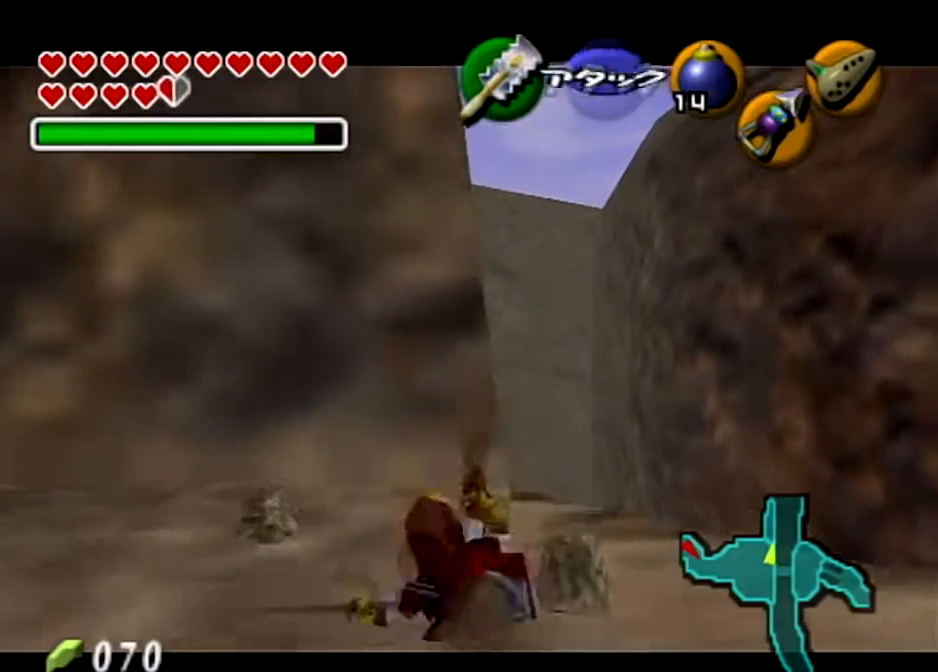
{"buttons": ["L1"], "left_stick": "up", "right_stick": "center", "events": [[133, "Y", "down"], [267, "Y", "up"]]}
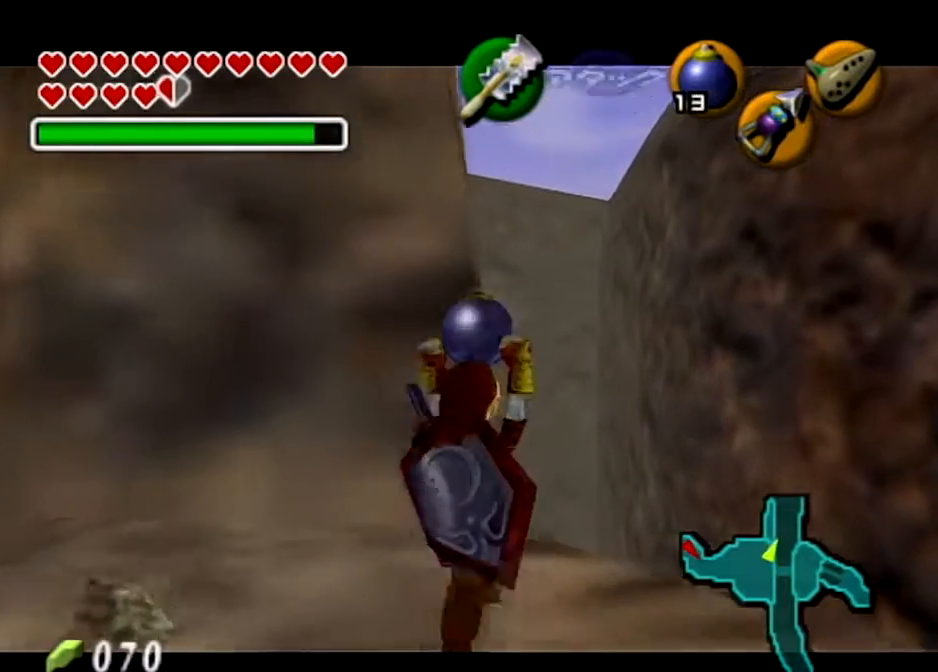
{"buttons": ["L1"], "left_stick": "down", "right_stick": "center", "events": [[300, "left_stick", "center"], [501, "left_stick", "down"]]}
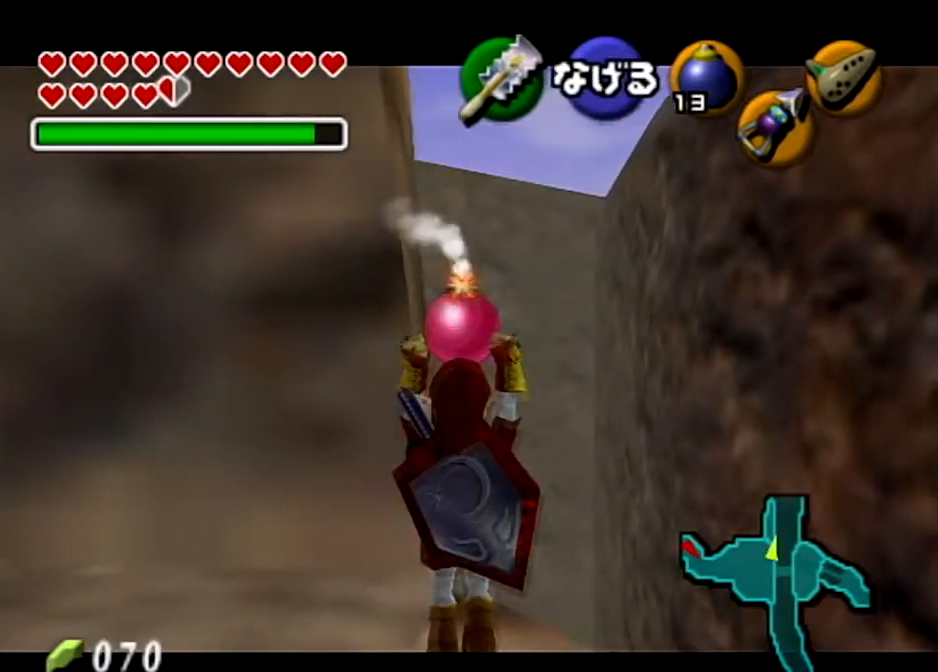
{"buttons": ["L1"], "left_stick": "center", "right_stick": "center", "events": [[33, "L1", "up"], [167, "L1", "down"], [167, "left_stick", "center"]]}
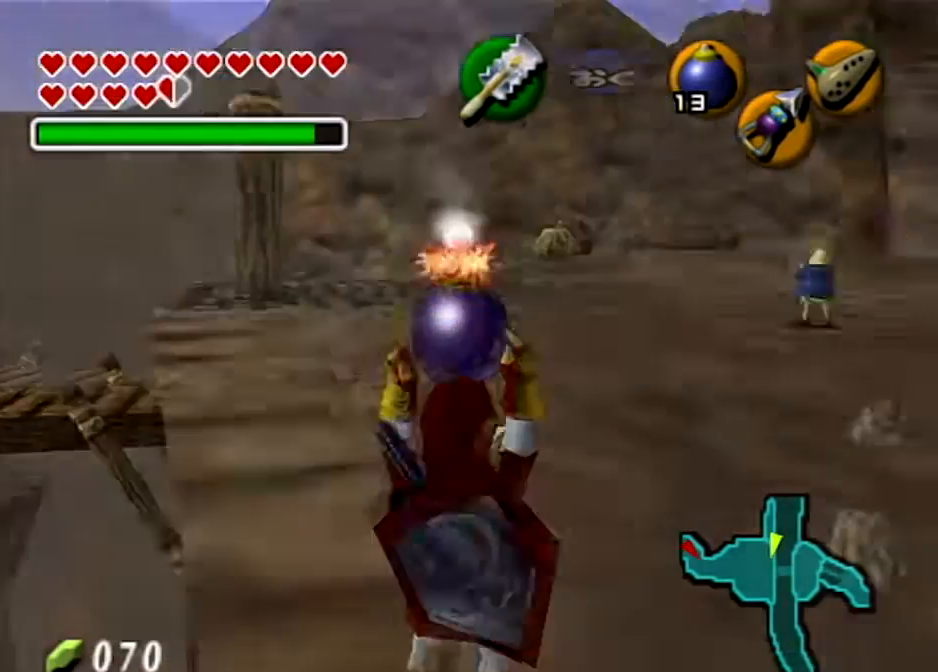
{"buttons": ["L1"], "left_stick": "center", "right_stick": "center", "events": [[134, "left_stick", "up"], [501, "left_stick", "center"]]}
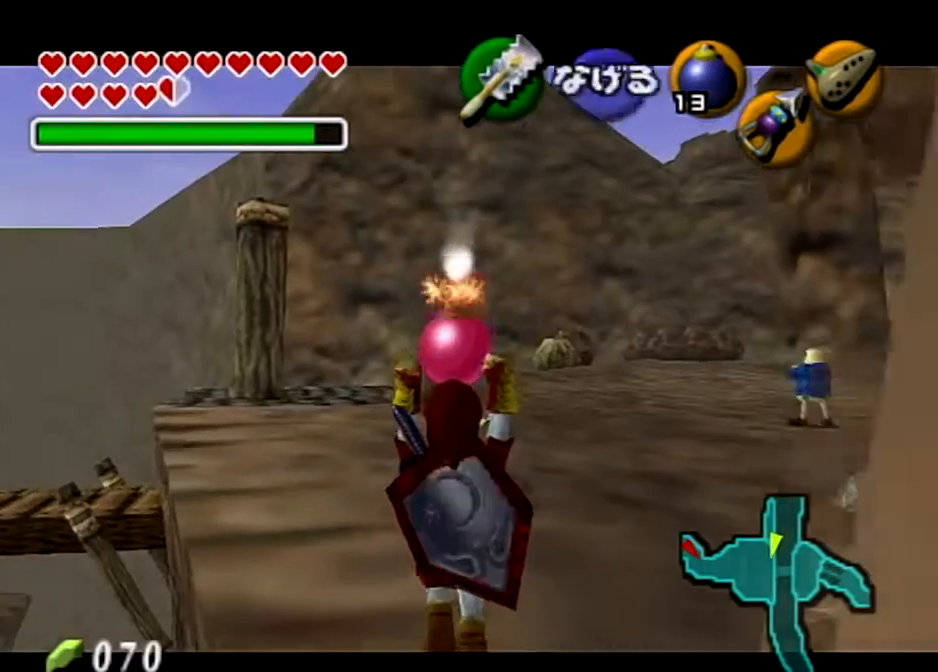
{"buttons": ["L1"], "left_stick": "center", "right_stick": "center", "events": []}
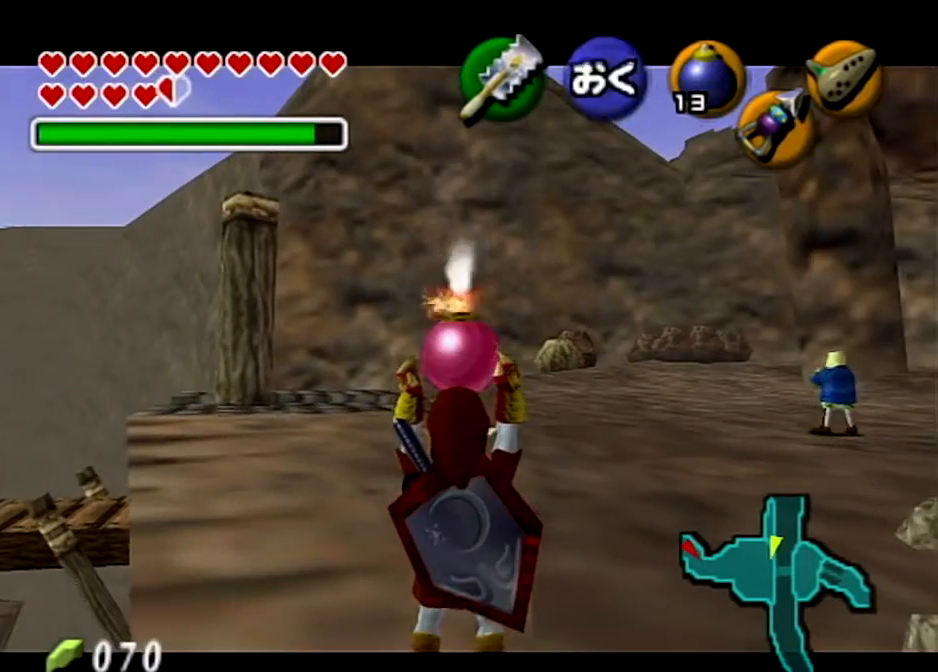
{"buttons": ["L1", "R1"], "left_stick": "down", "right_stick": "center", "events": [[200, "left_stick", "down"], [367, "R1", "down"]]}